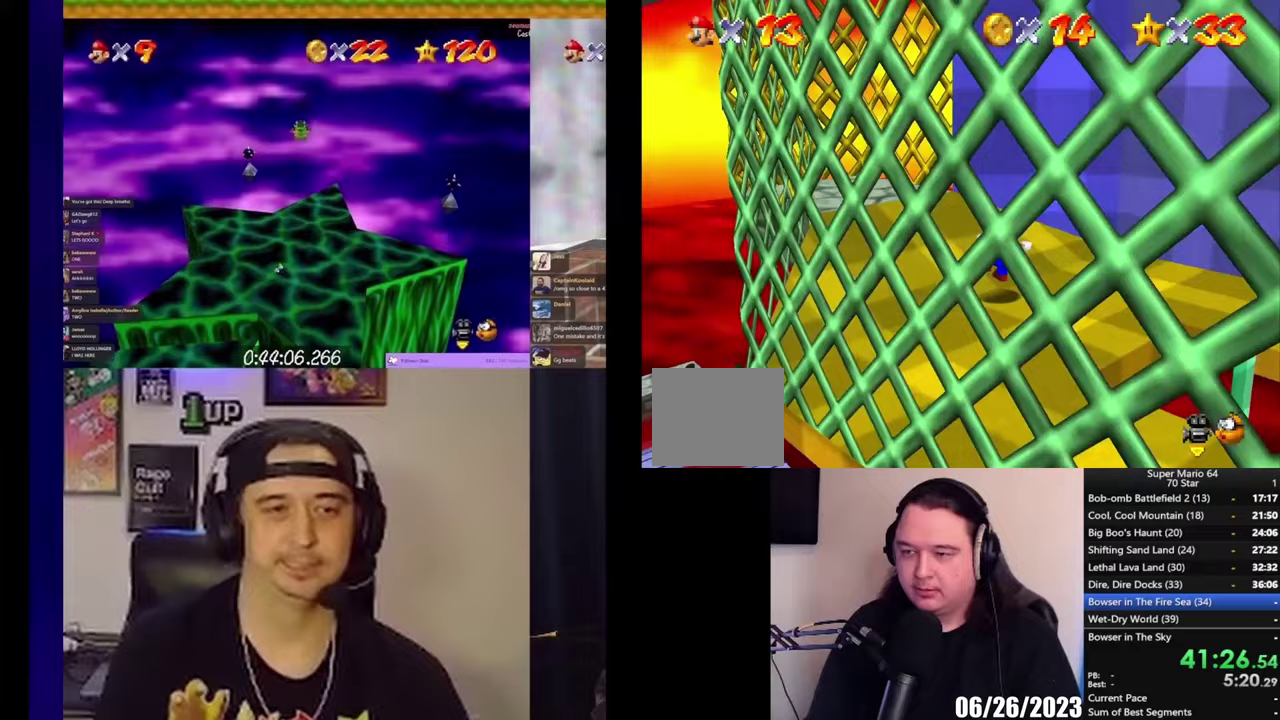
Gameplay with a controller (Xbox layout); each line is a JSON object with the inputs held at the frame after it. "events" lists button and stick changes between this image and that frame as [ms after this image, input, new state], when the widget could be followed in between.
{"buttons": [], "left_stick": "left", "right_stick": "center", "events": [[50, "Y", "up"], [117, "left_stick", "left"]]}
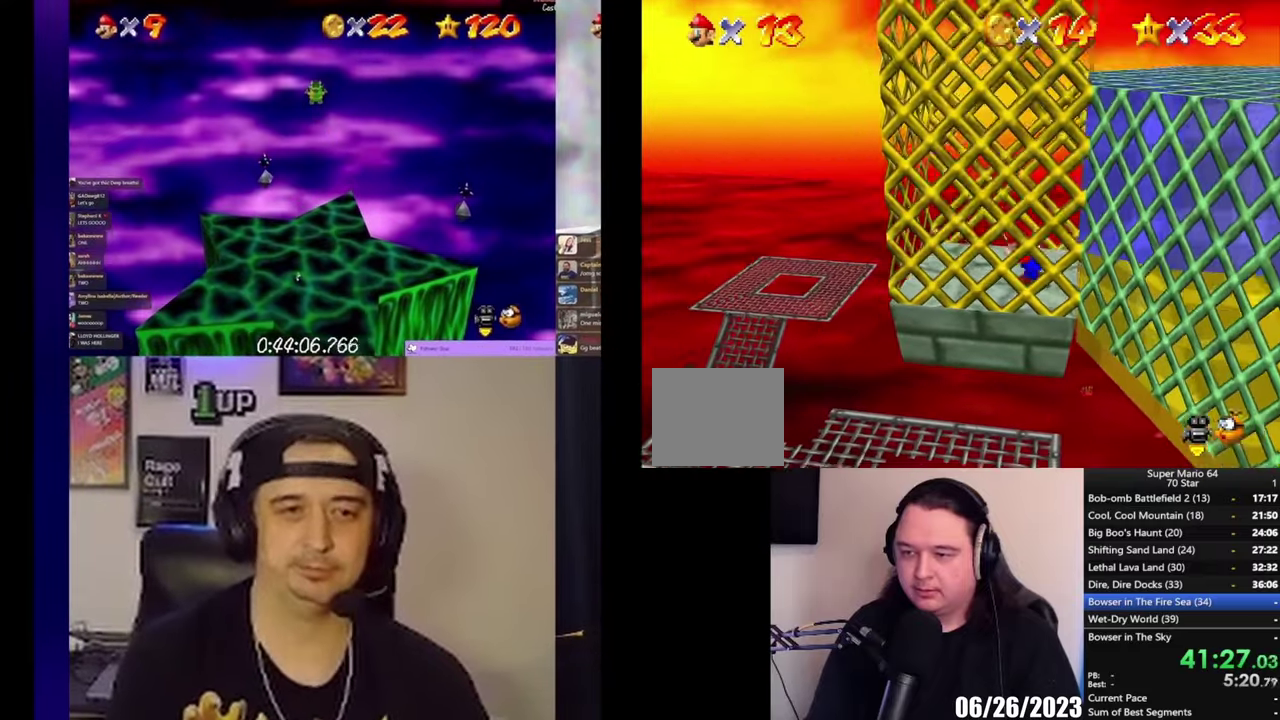
{"buttons": ["A"], "left_stick": "right", "right_stick": "center", "events": [[117, "left_stick", "right"], [350, "A", "down"]]}
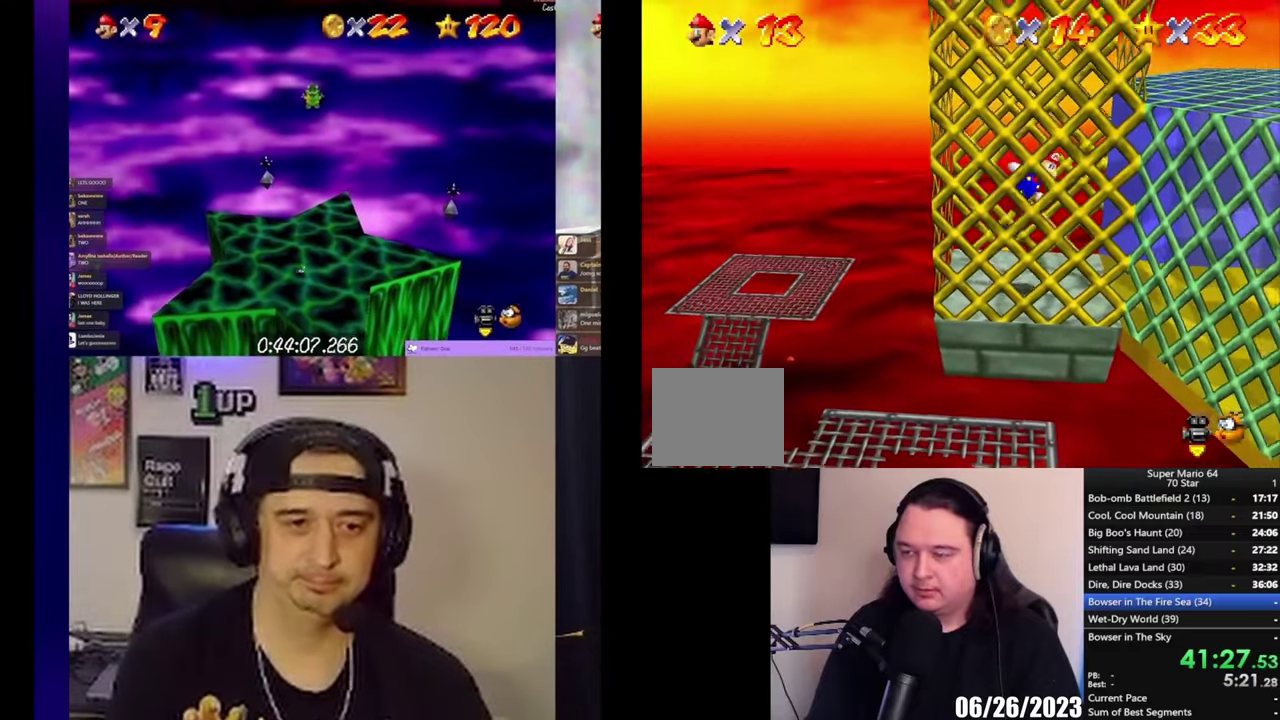
{"buttons": ["A"], "left_stick": "left", "right_stick": "center", "events": [[217, "A", "up"], [283, "left_stick", "left"], [350, "A", "down"]]}
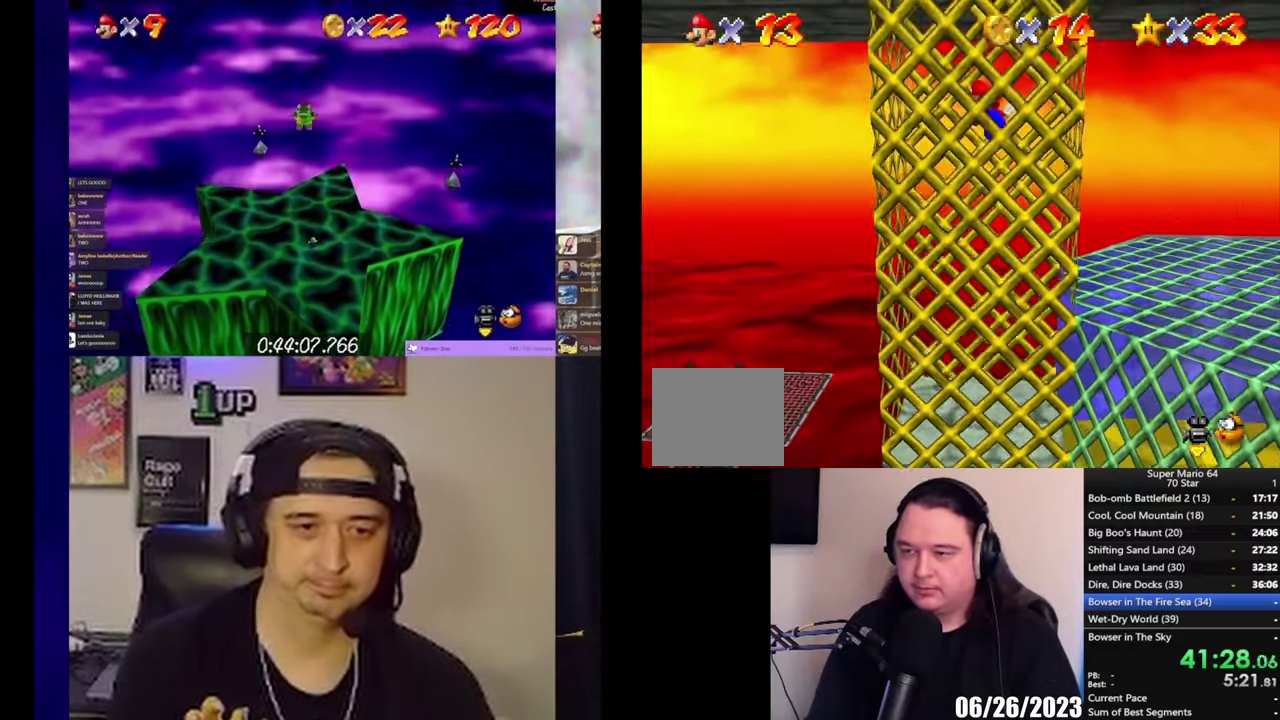
{"buttons": ["A"], "left_stick": "right", "right_stick": "center", "events": [[150, "A", "up"], [217, "left_stick", "right"], [250, "A", "down"]]}
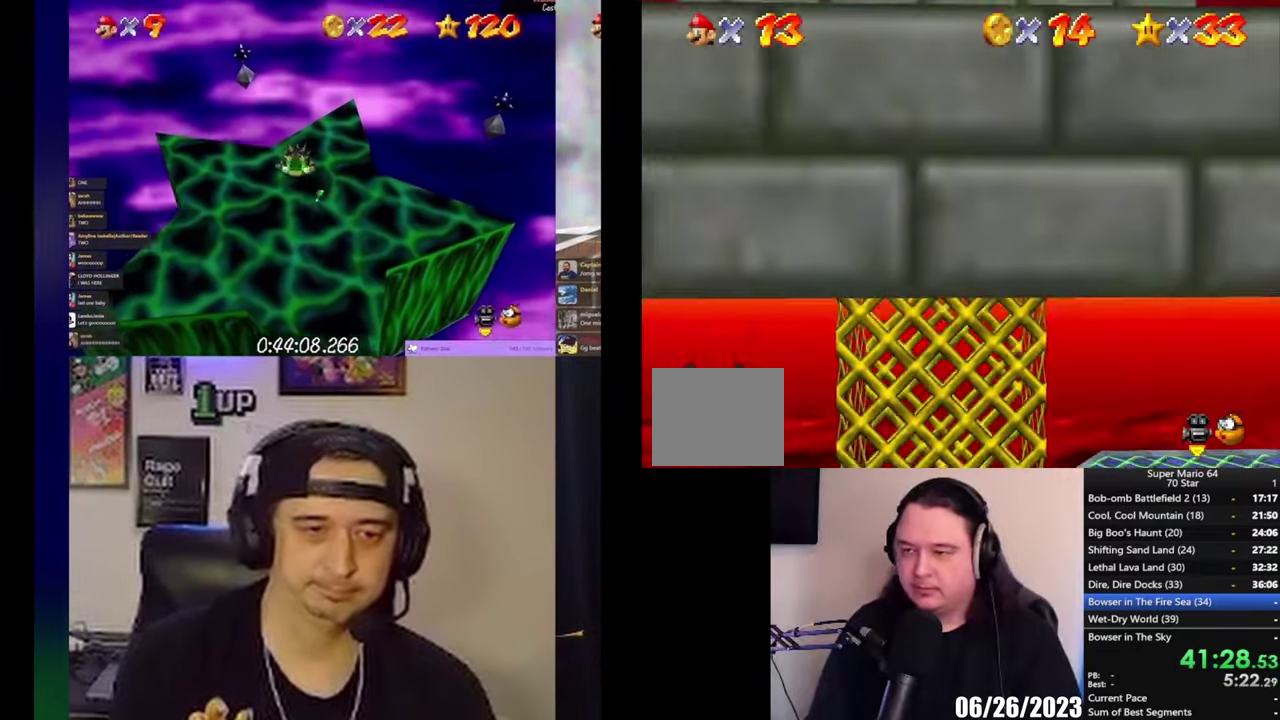
{"buttons": ["A"], "left_stick": "left", "right_stick": "center", "events": [[50, "A", "up"], [150, "left_stick", "left"], [183, "A", "down"]]}
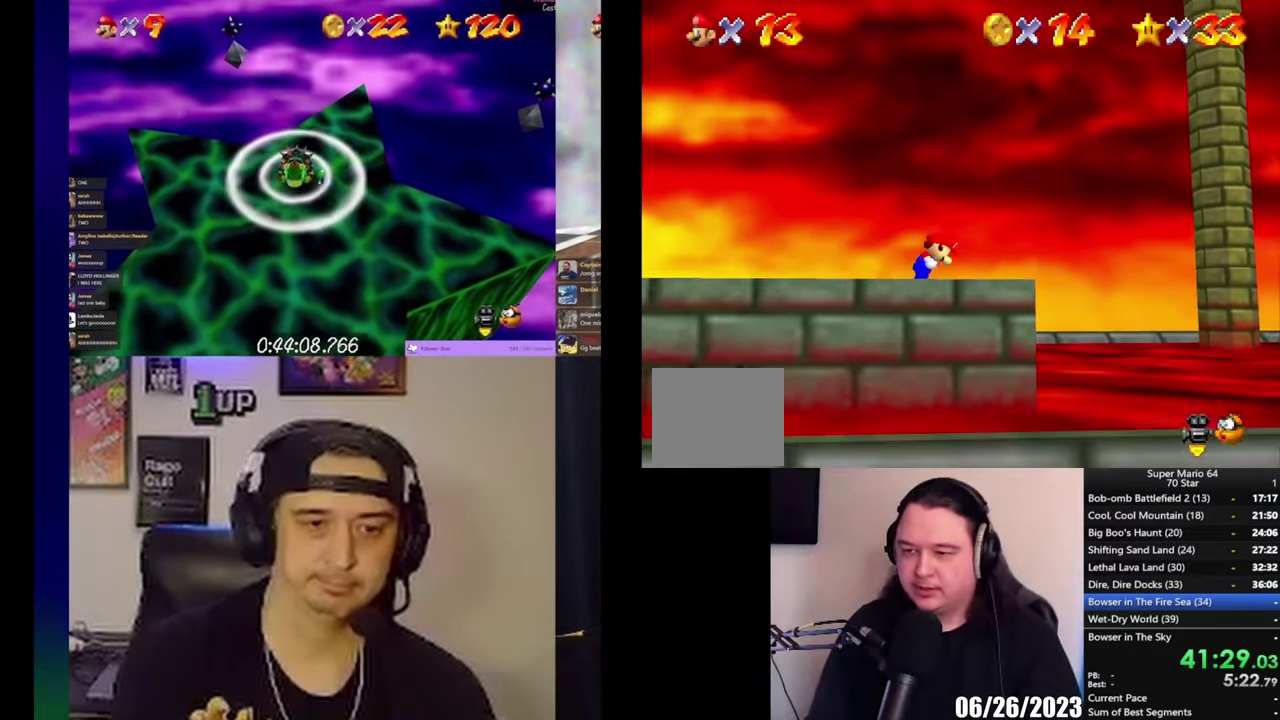
{"buttons": ["L2"], "left_stick": "center", "right_stick": "center", "events": [[17, "A", "up"], [117, "left_stick", "center"], [450, "L2", "down"]]}
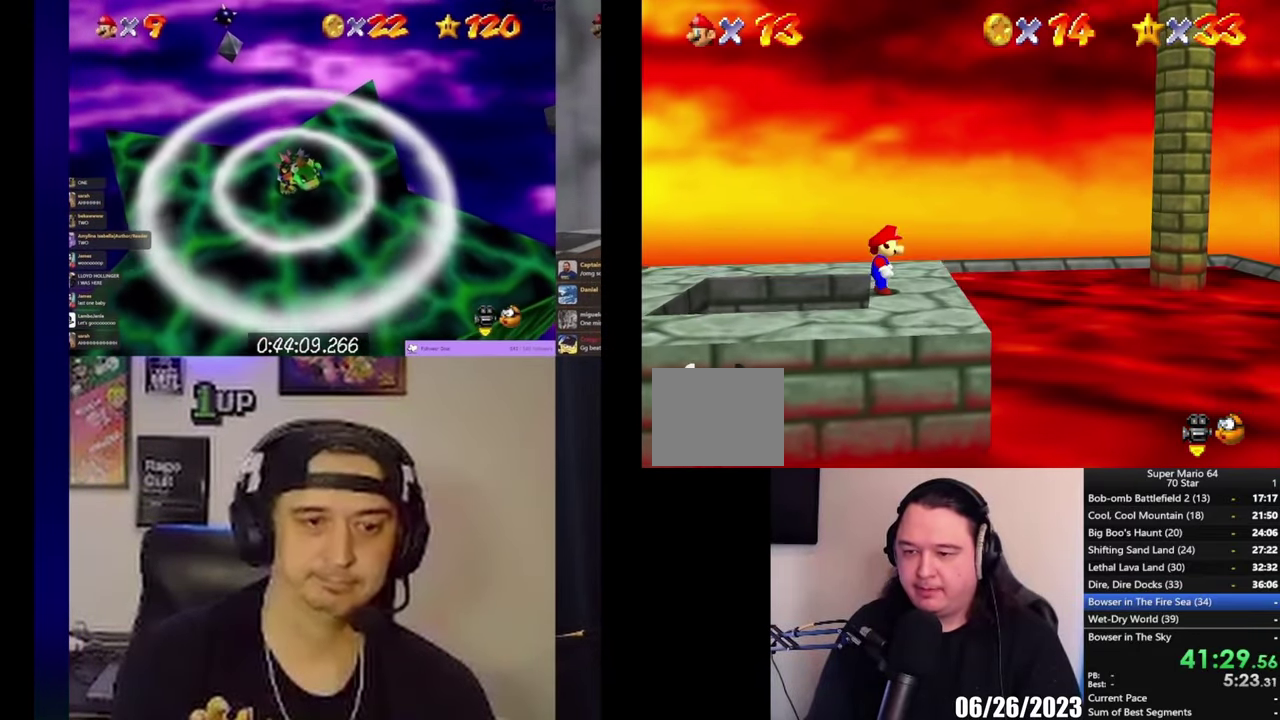
{"buttons": [], "left_stick": "left", "right_stick": "center", "events": [[117, "A", "down"], [283, "L2", "up"], [283, "left_stick", "left"], [483, "A", "up"]]}
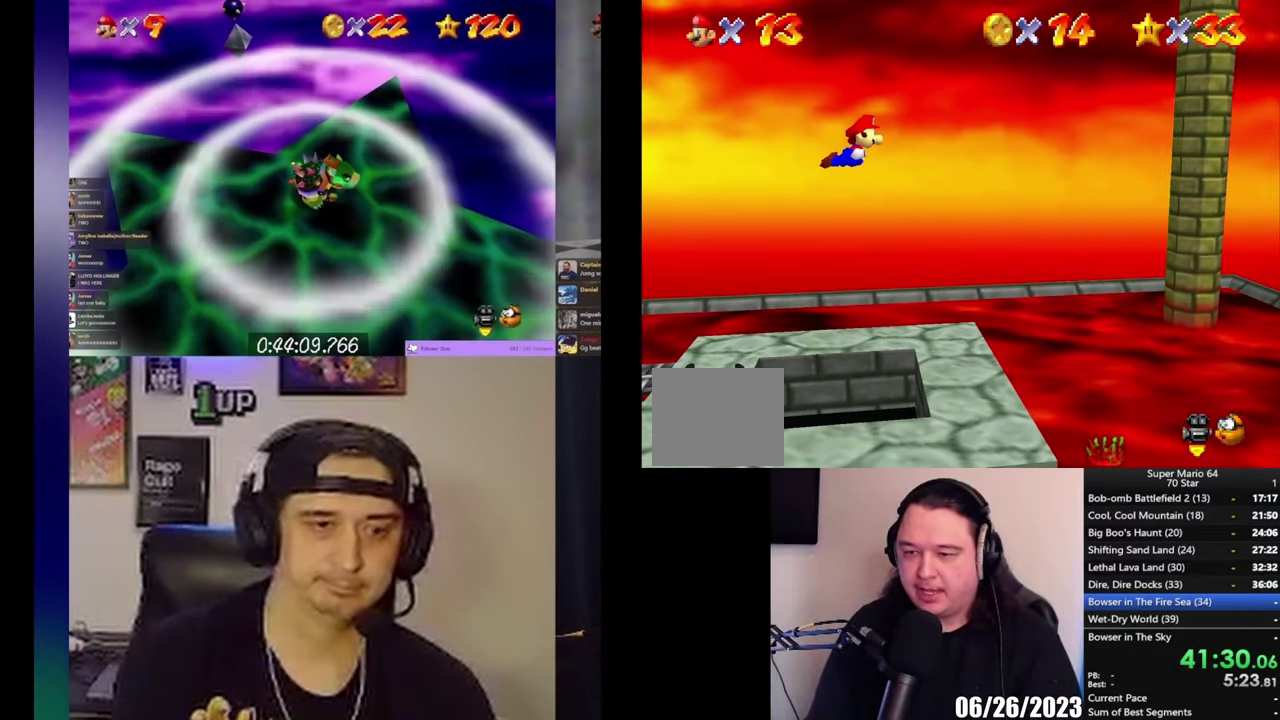
{"buttons": [], "left_stick": "up", "right_stick": "center", "events": [[83, "B", "down"], [150, "B", "up"], [183, "left_stick", "up-left"], [217, "B", "down"], [317, "B", "up"], [350, "left_stick", "up"]]}
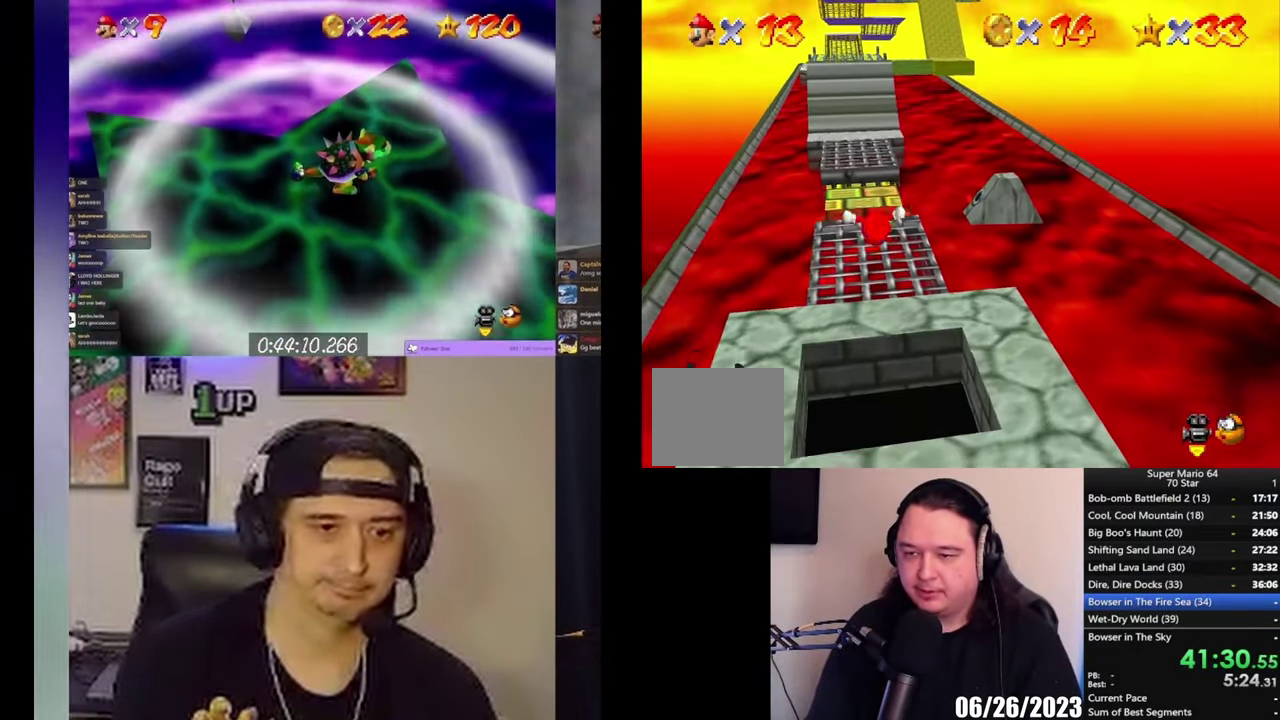
{"buttons": [], "left_stick": "up", "right_stick": "center", "events": []}
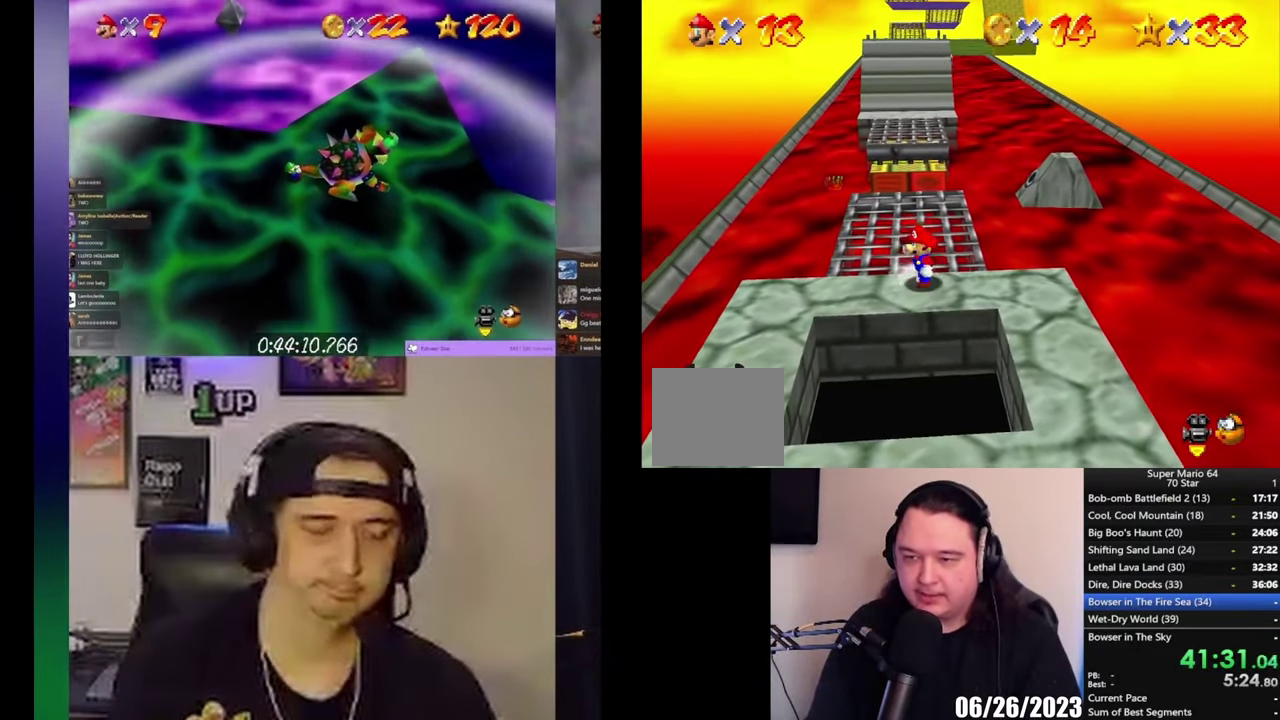
{"buttons": [], "left_stick": "up", "right_stick": "center", "events": []}
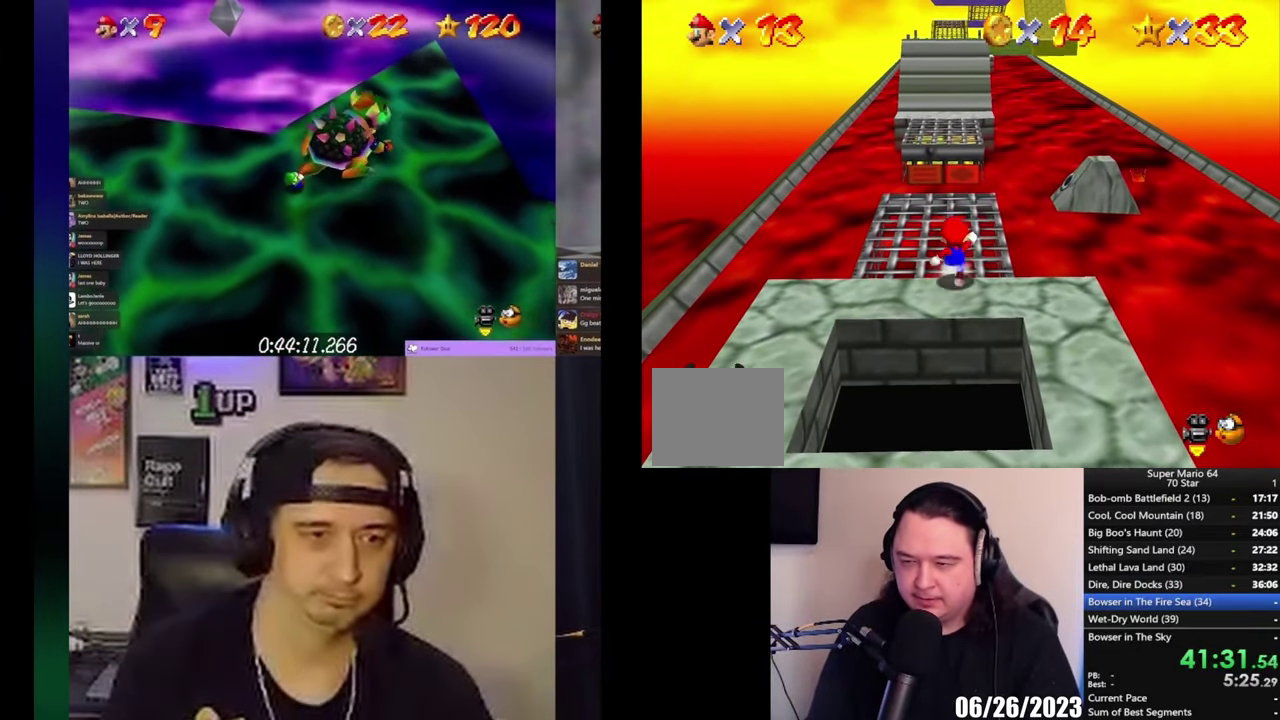
{"buttons": ["L2"], "left_stick": "up", "right_stick": "center", "events": [[483, "L2", "down"]]}
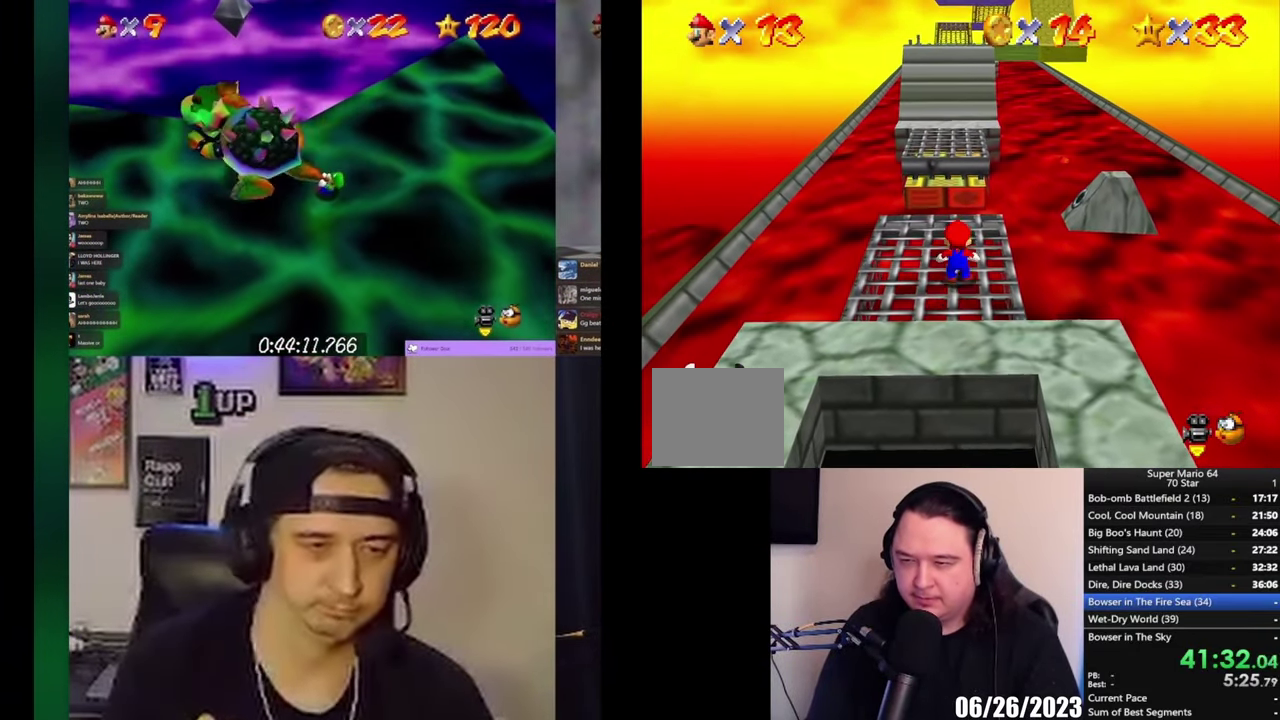
{"buttons": ["A"], "left_stick": "up", "right_stick": "center", "events": [[83, "A", "down"], [483, "L2", "up"]]}
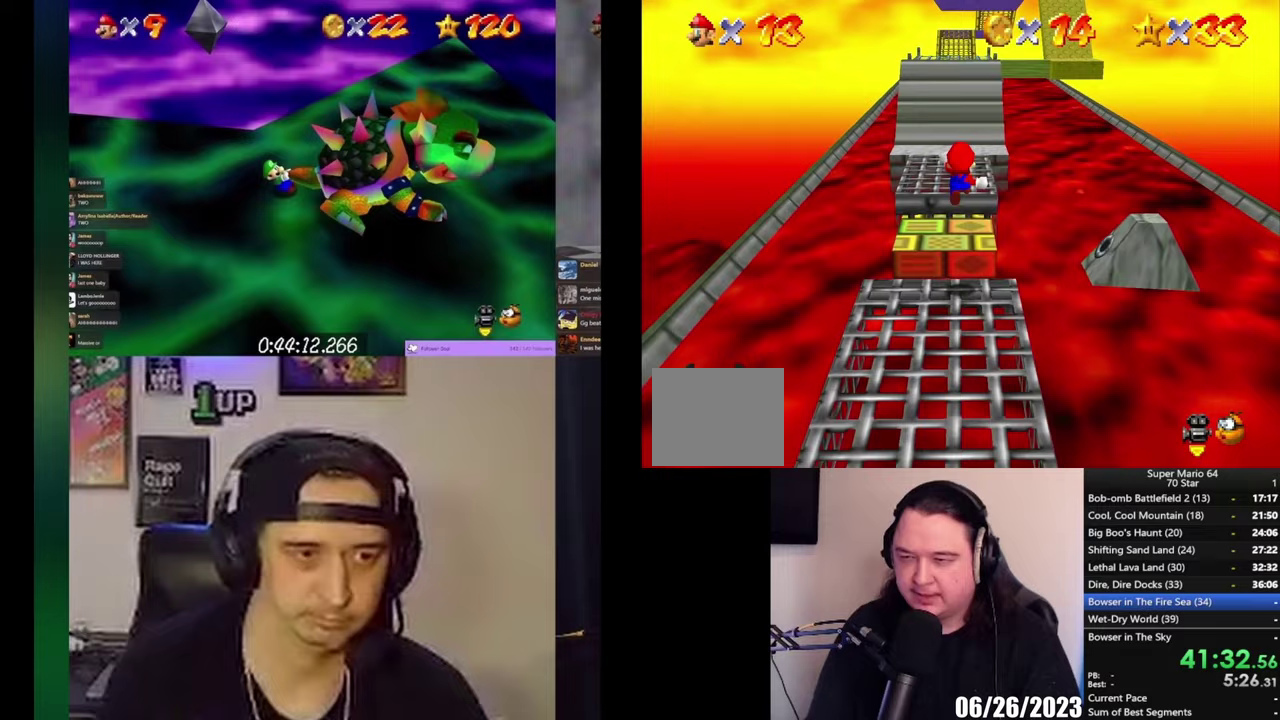
{"buttons": [], "left_stick": "up", "right_stick": "center", "events": [[117, "A", "up"]]}
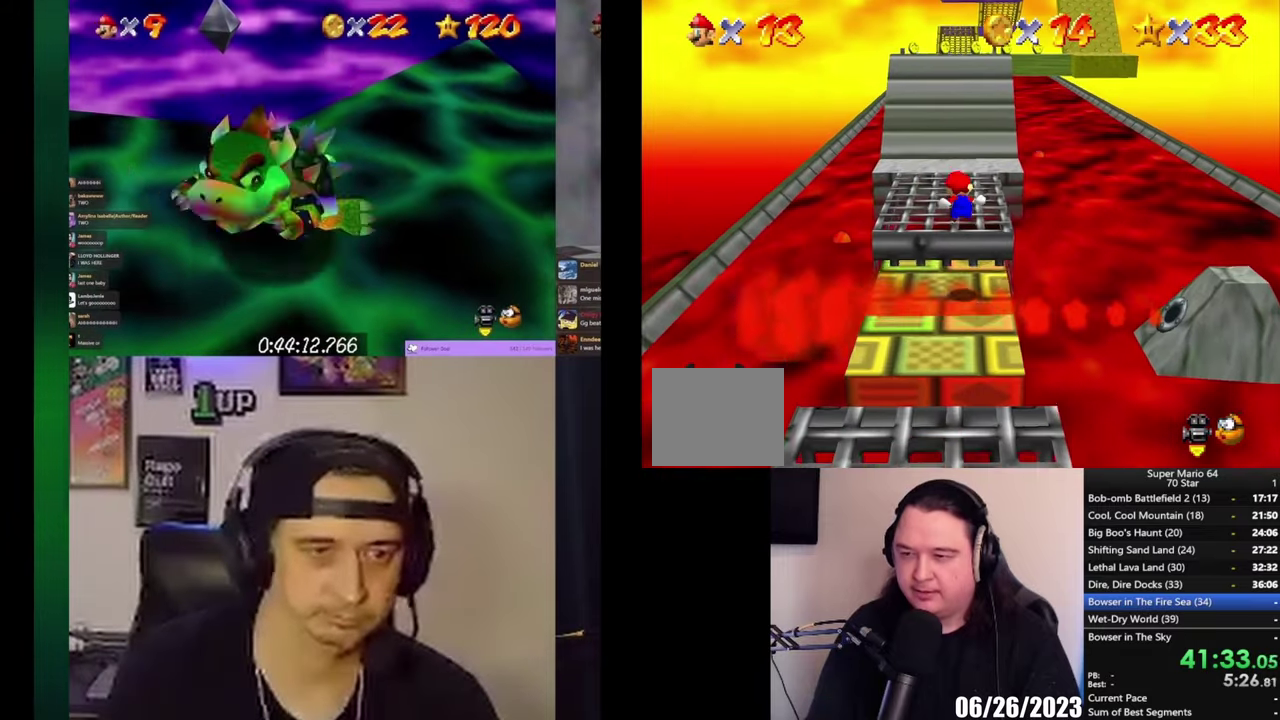
{"buttons": [], "left_stick": "up", "right_stick": "center", "events": []}
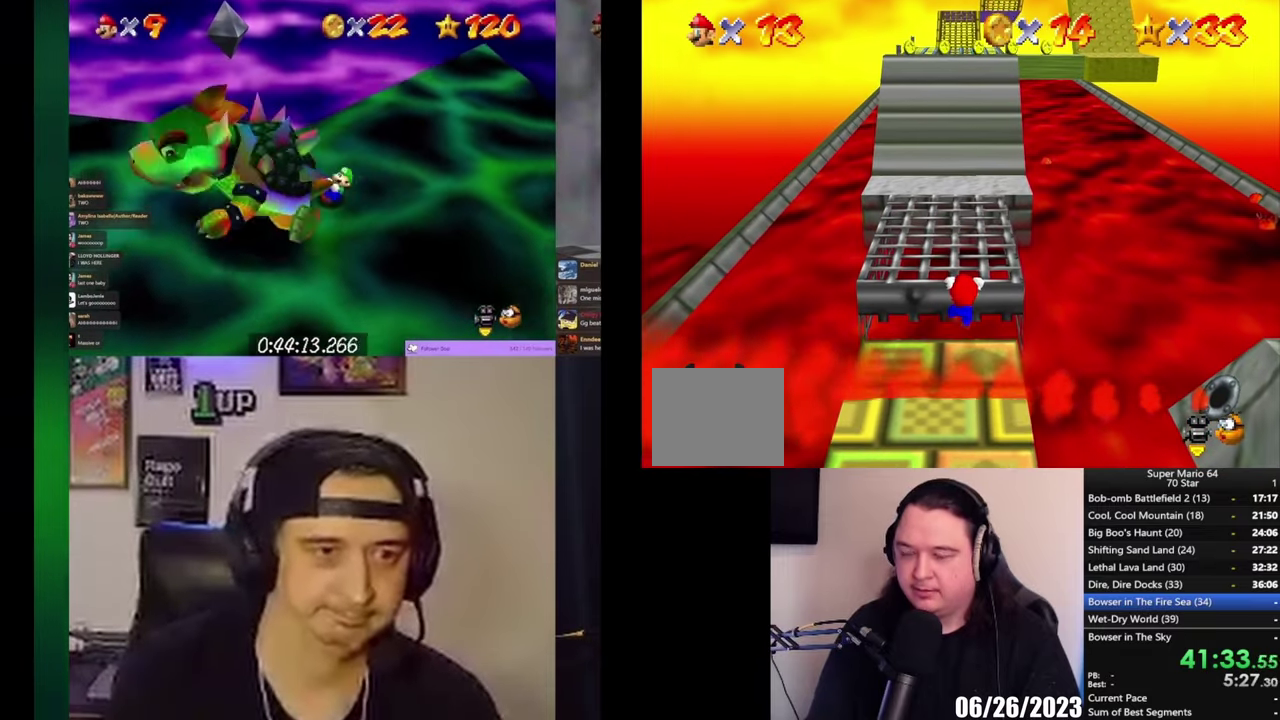
{"buttons": [], "left_stick": "up", "right_stick": "center", "events": [[150, "A", "down"], [350, "A", "up"]]}
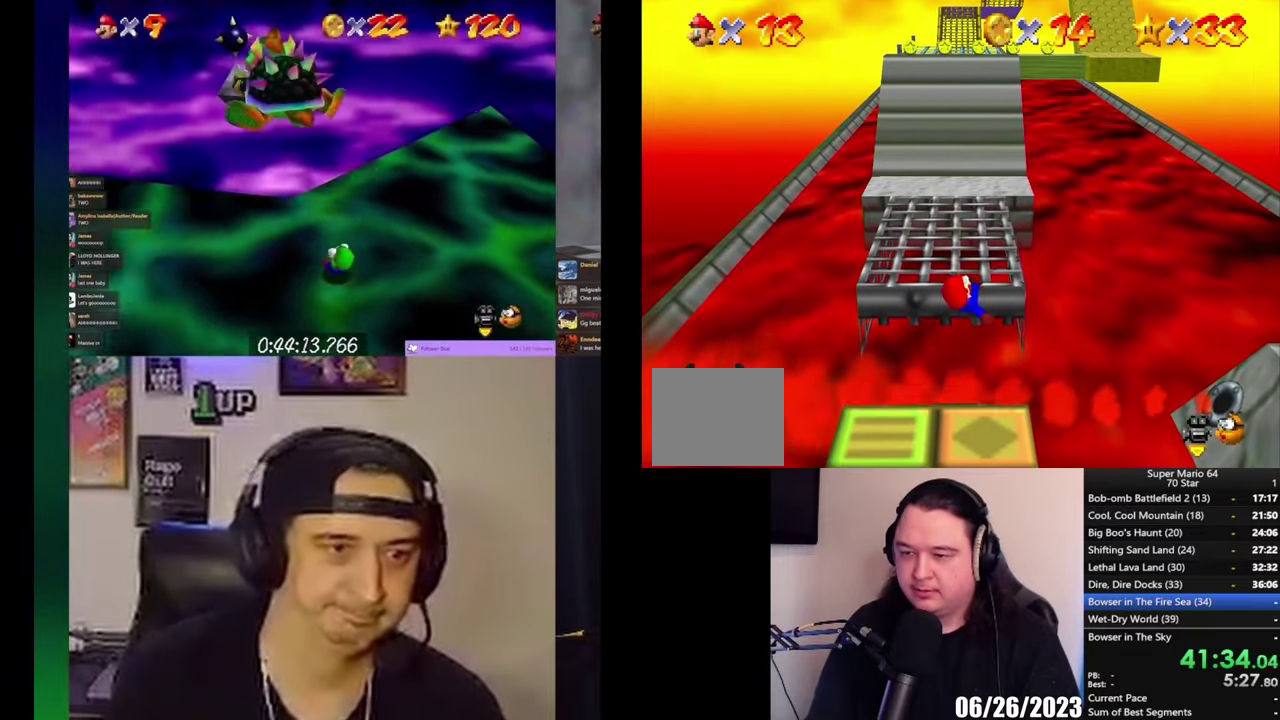
{"buttons": [], "left_stick": "up", "right_stick": "center", "events": []}
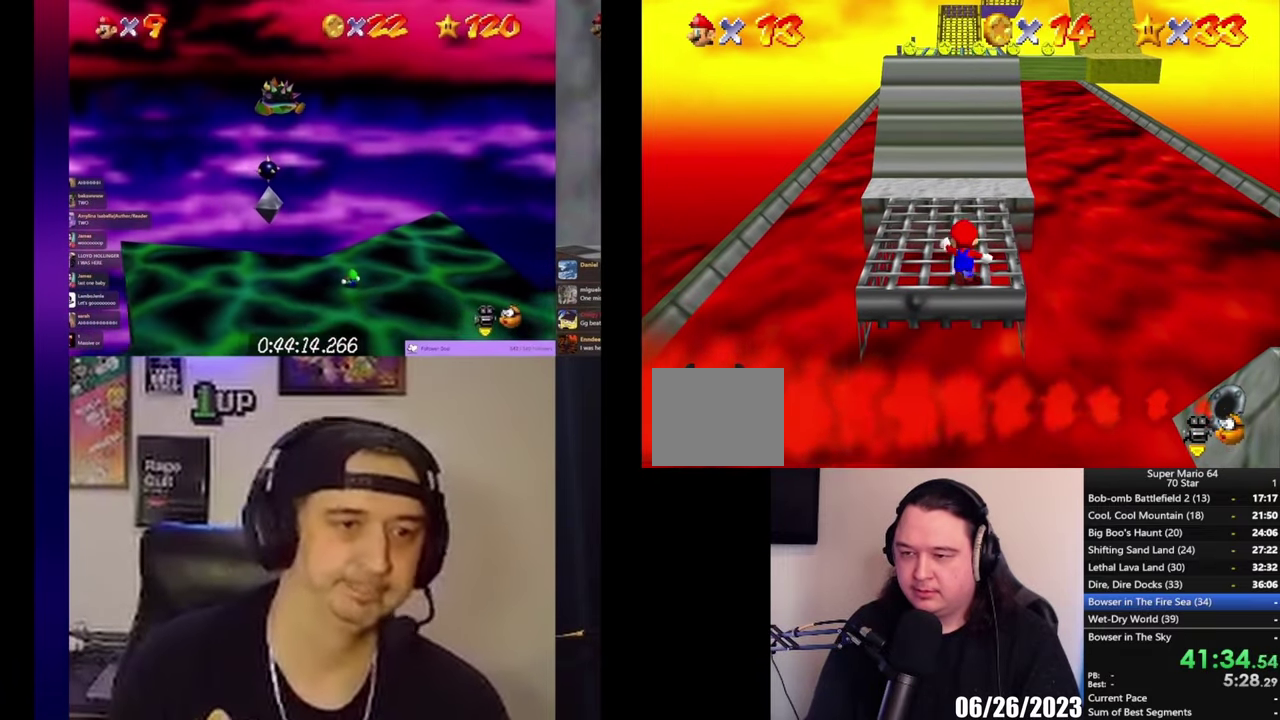
{"buttons": [], "left_stick": "up", "right_stick": "center", "events": []}
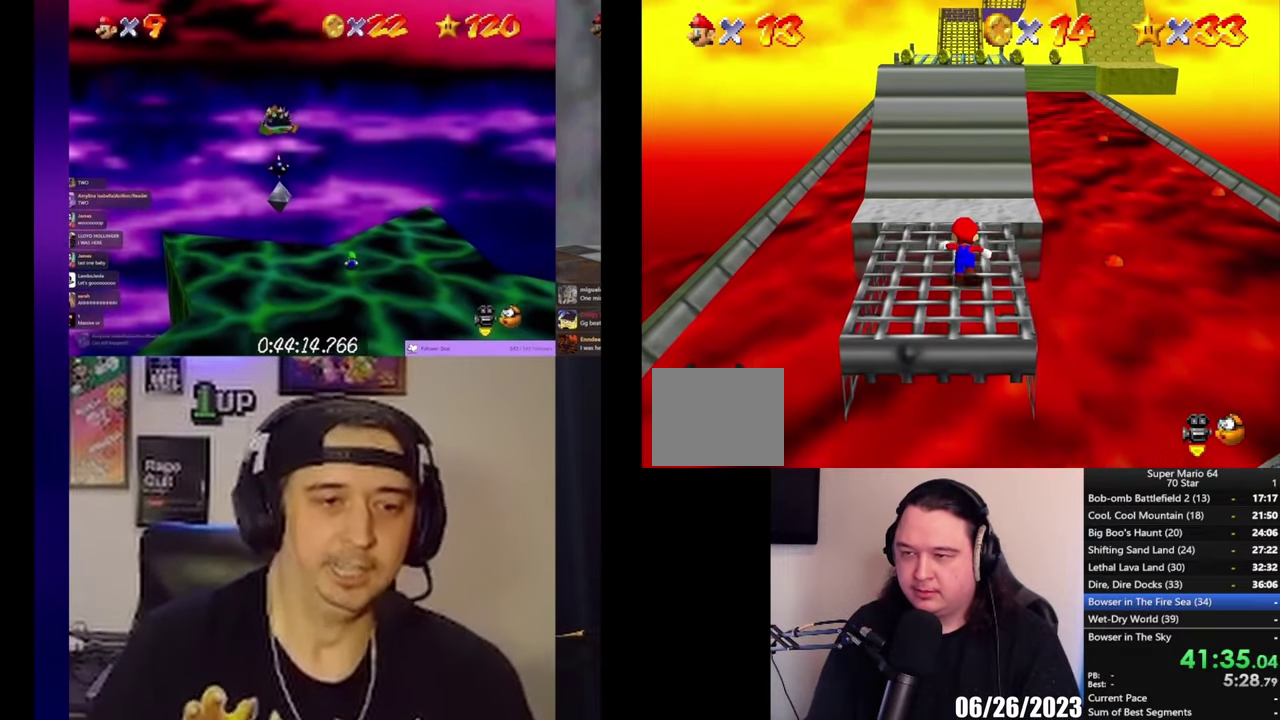
{"buttons": [], "left_stick": "up", "right_stick": "center", "events": []}
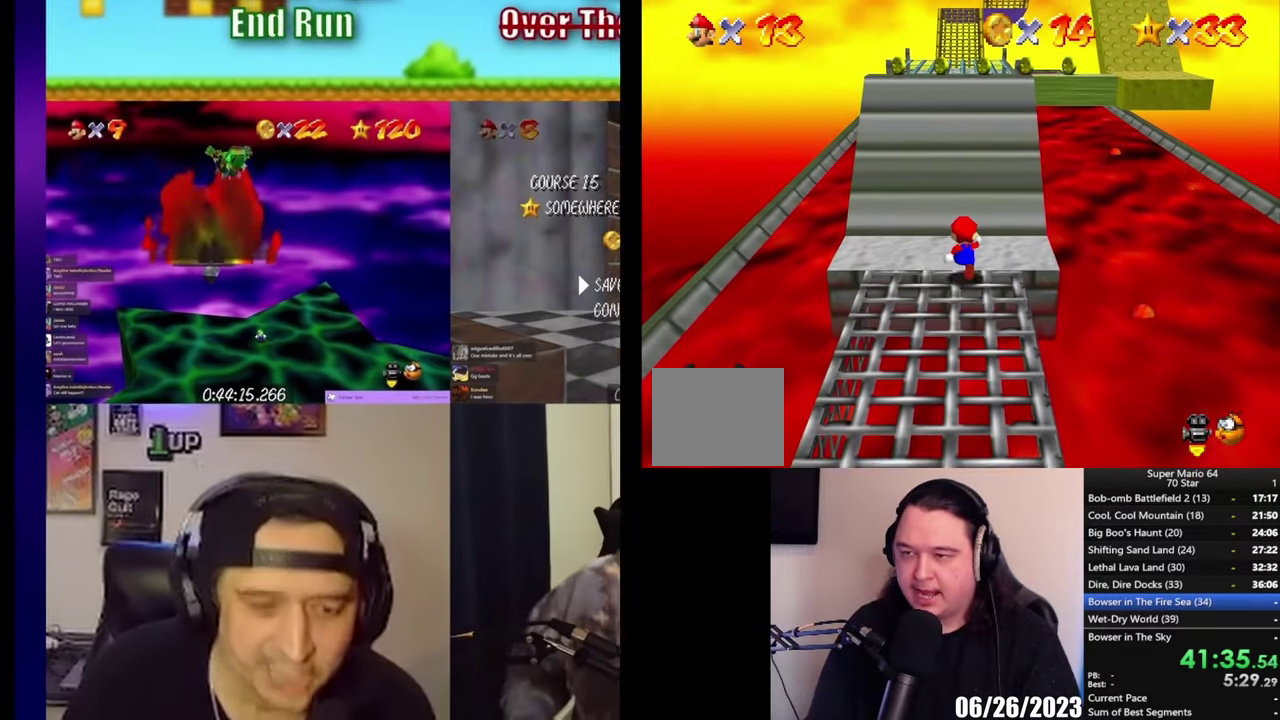
{"buttons": [], "left_stick": "up", "right_stick": "center", "events": [[183, "A", "down"], [283, "A", "up"]]}
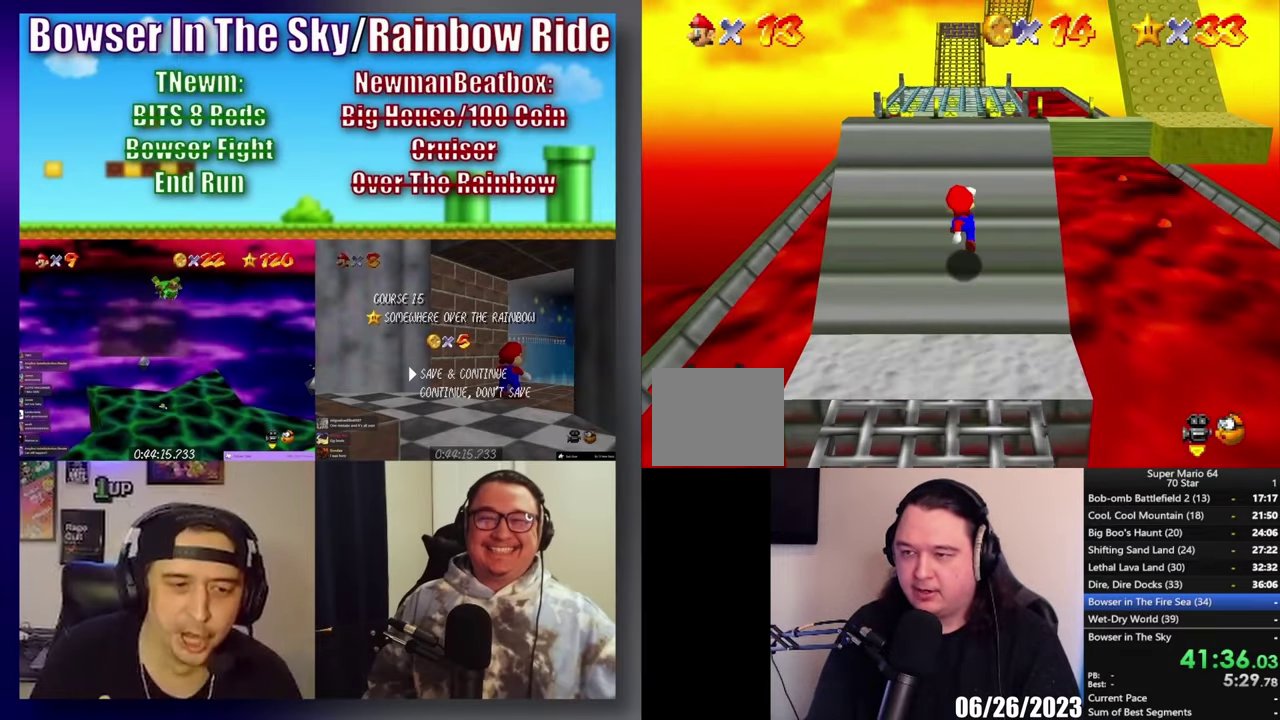
{"buttons": [], "left_stick": "up", "right_stick": "center", "events": []}
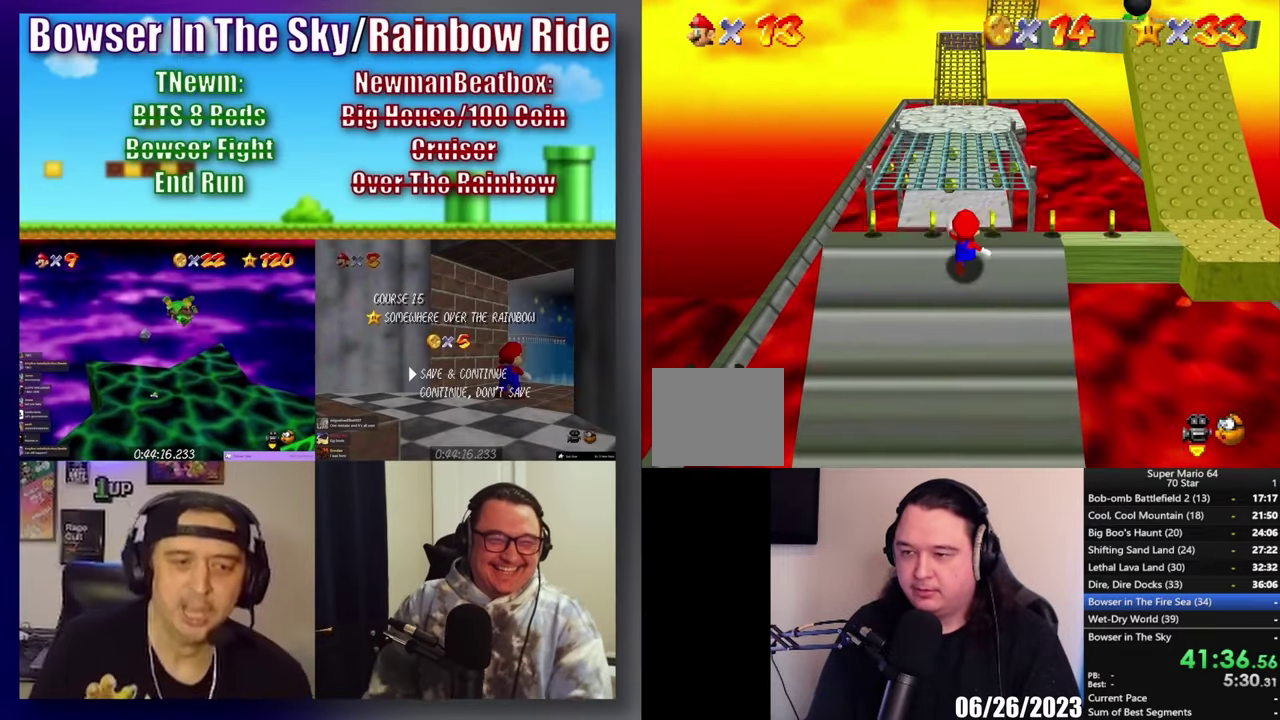
{"buttons": ["A"], "left_stick": "up-right", "right_stick": "center", "events": [[17, "left_stick", "up-right"], [167, "left_stick", "right"], [383, "A", "down"], [483, "left_stick", "up-right"]]}
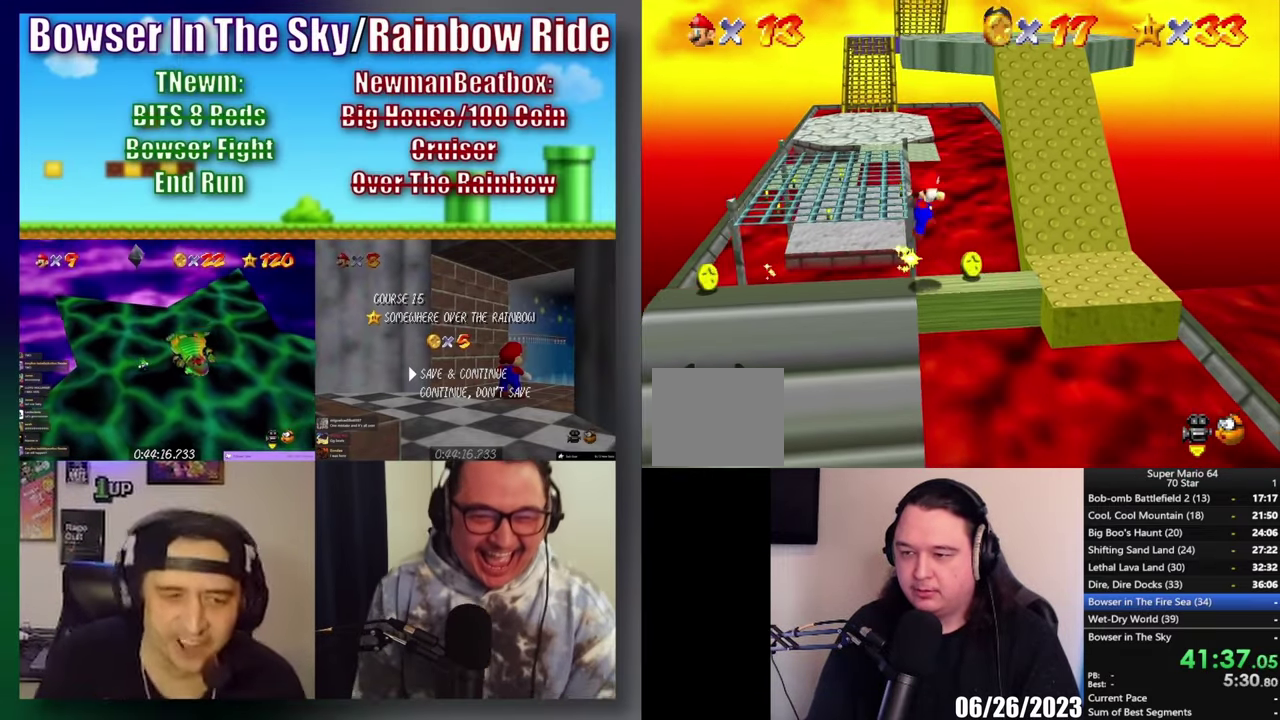
{"buttons": [], "left_stick": "center", "right_stick": "center", "events": [[17, "A", "up"], [117, "left_stick", "up-left"], [350, "left_stick", "center"]]}
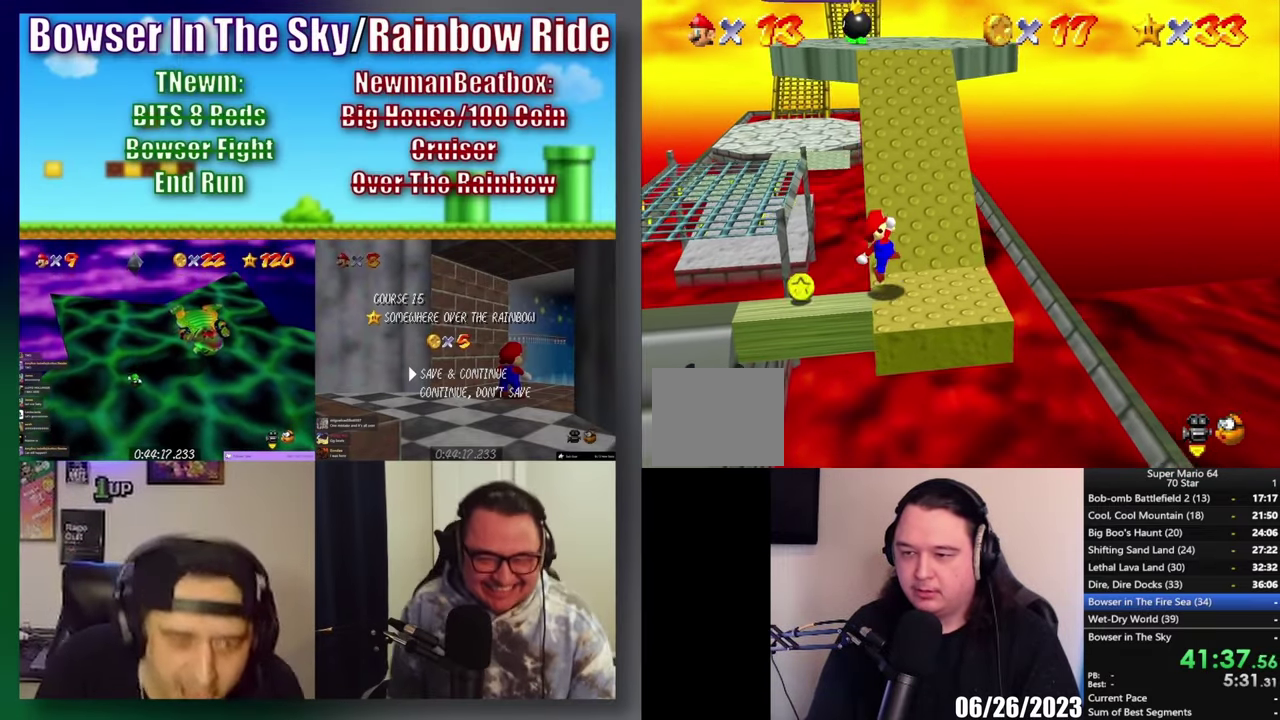
{"buttons": [], "left_stick": "up", "right_stick": "center", "events": [[183, "left_stick", "up"]]}
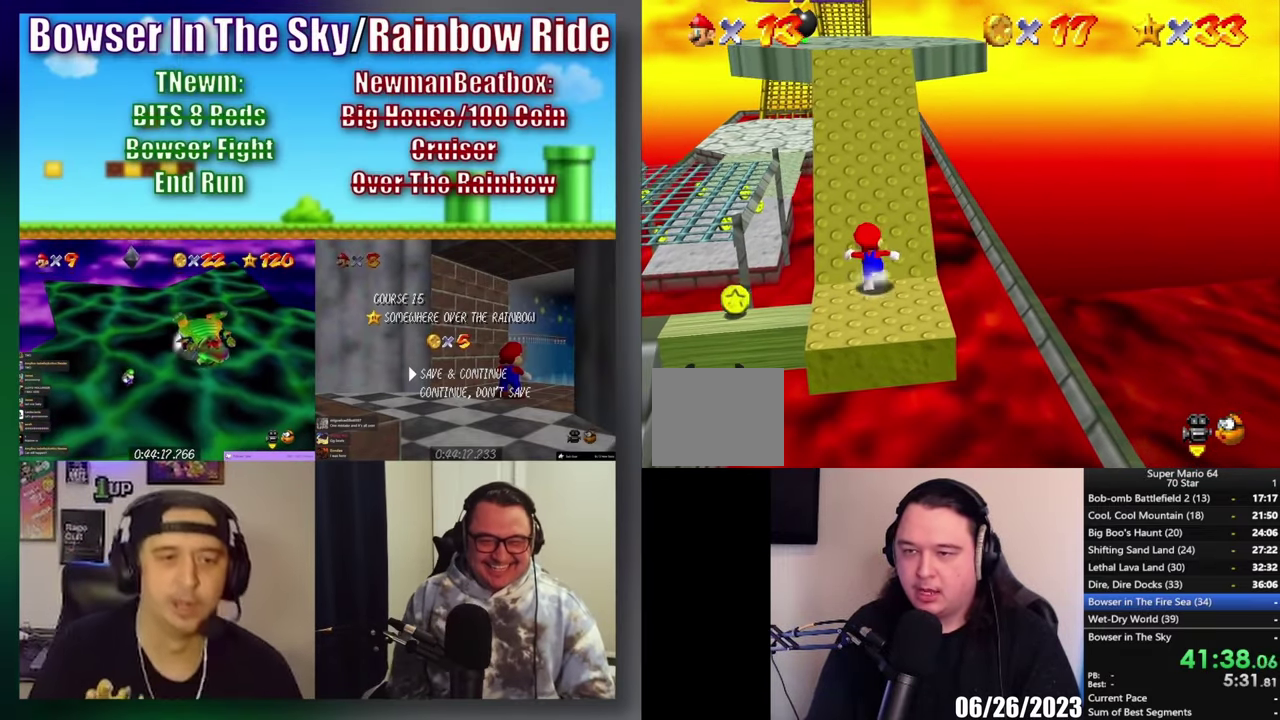
{"buttons": [], "left_stick": "up", "right_stick": "center", "events": []}
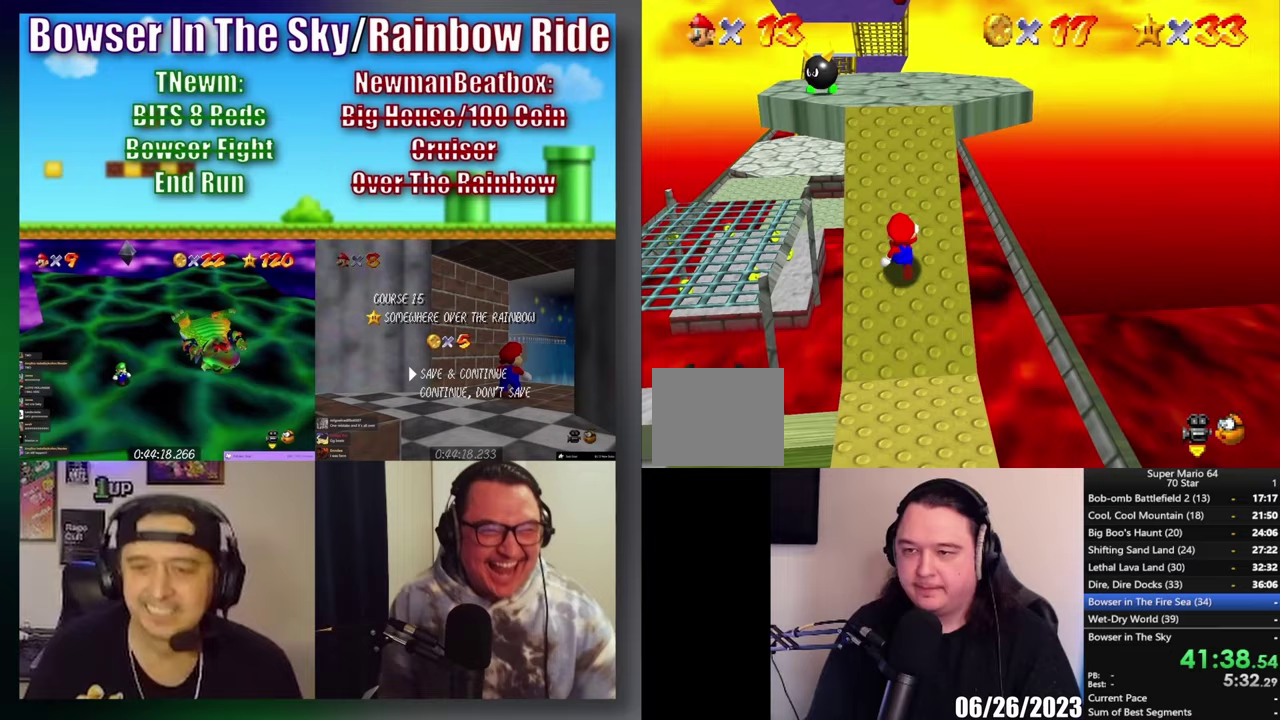
{"buttons": [], "left_stick": "up", "right_stick": "center", "events": []}
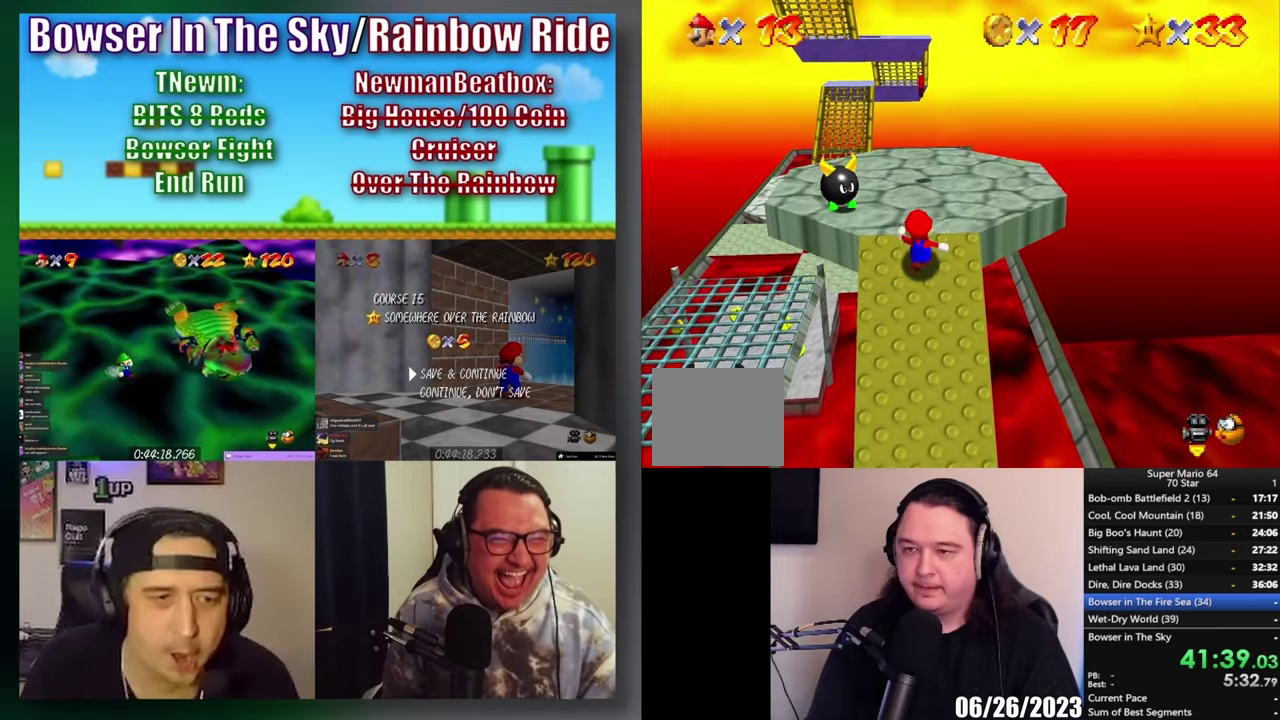
{"buttons": [], "left_stick": "up", "right_stick": "center", "events": [[17, "A", "down"], [250, "left_stick", "center"], [283, "A", "up"], [483, "left_stick", "up"]]}
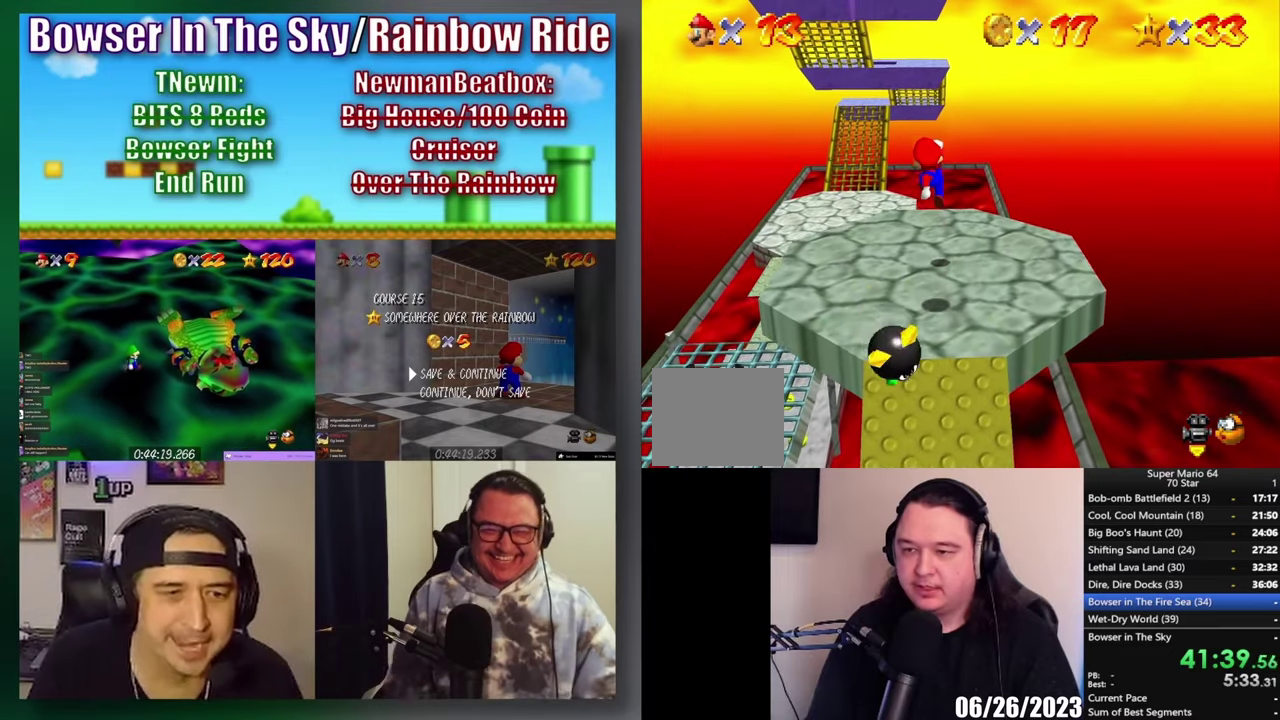
{"buttons": [], "left_stick": "center", "right_stick": "center", "events": [[183, "left_stick", "center"]]}
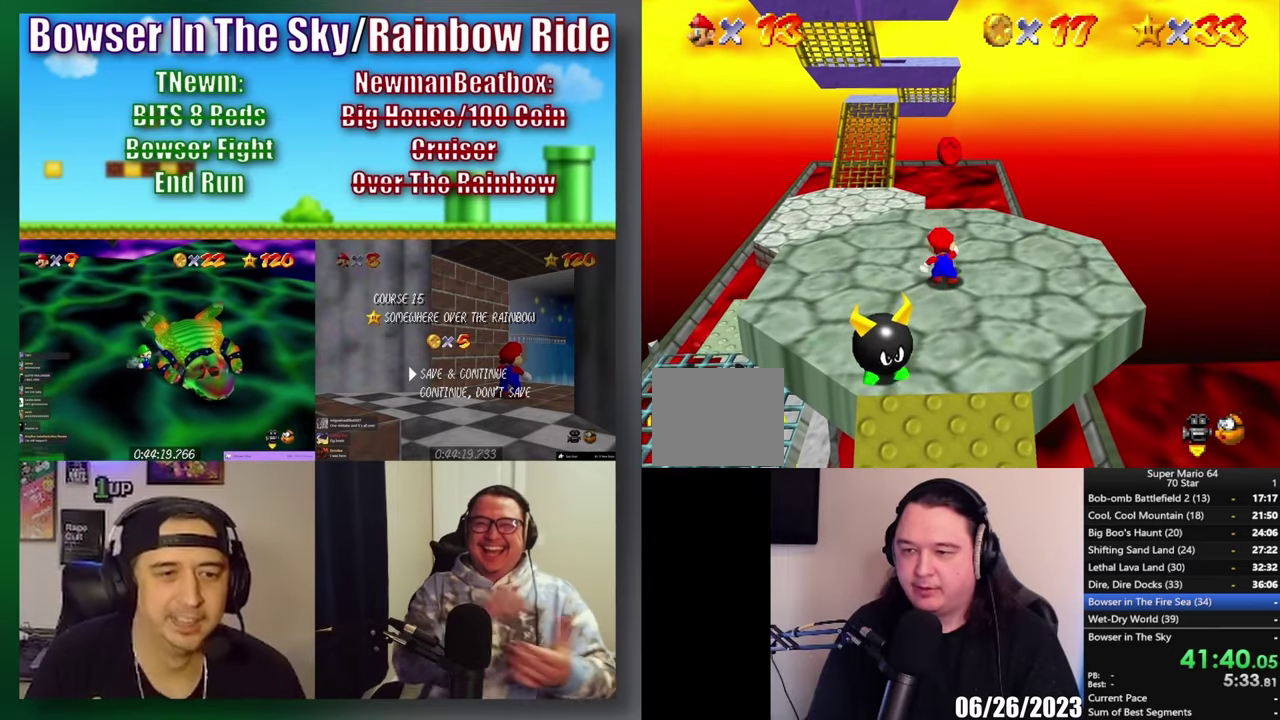
{"buttons": ["A"], "left_stick": "center", "right_stick": "center", "events": [[17, "A", "down"], [217, "left_stick", "right"], [383, "left_stick", "center"]]}
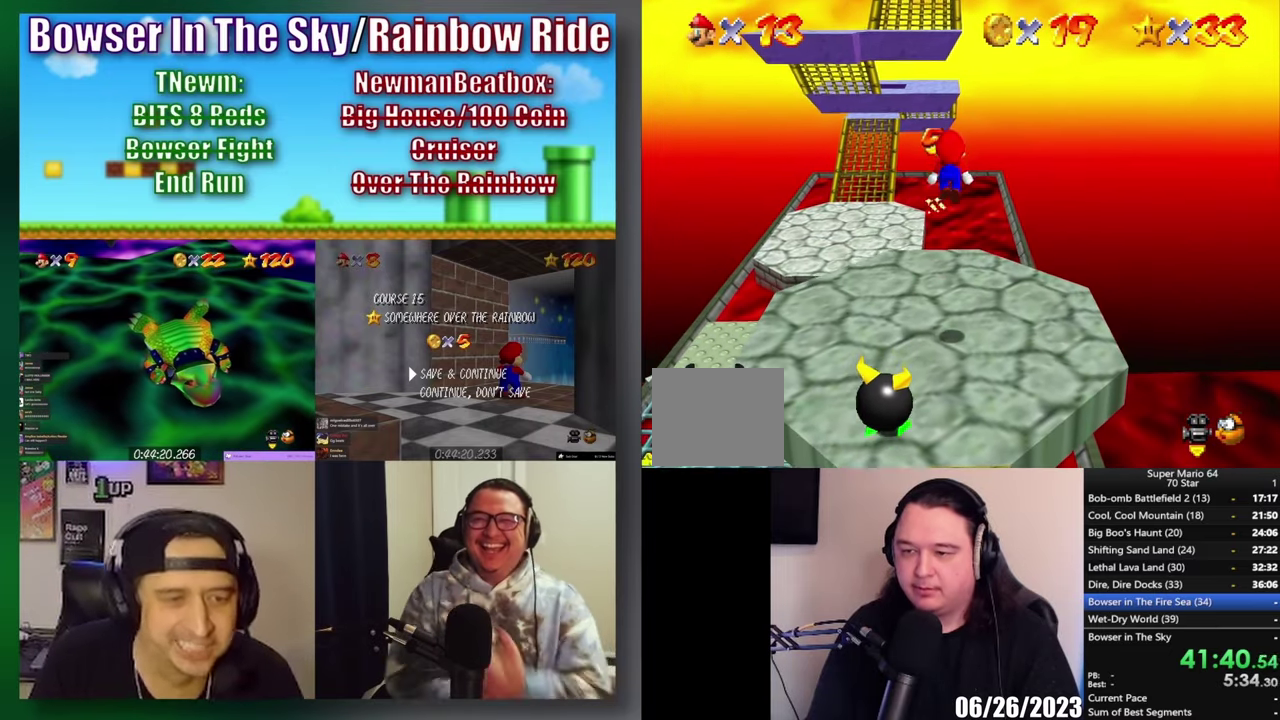
{"buttons": ["X"], "left_stick": "center", "right_stick": "center", "events": [[117, "A", "up"], [283, "X", "down"]]}
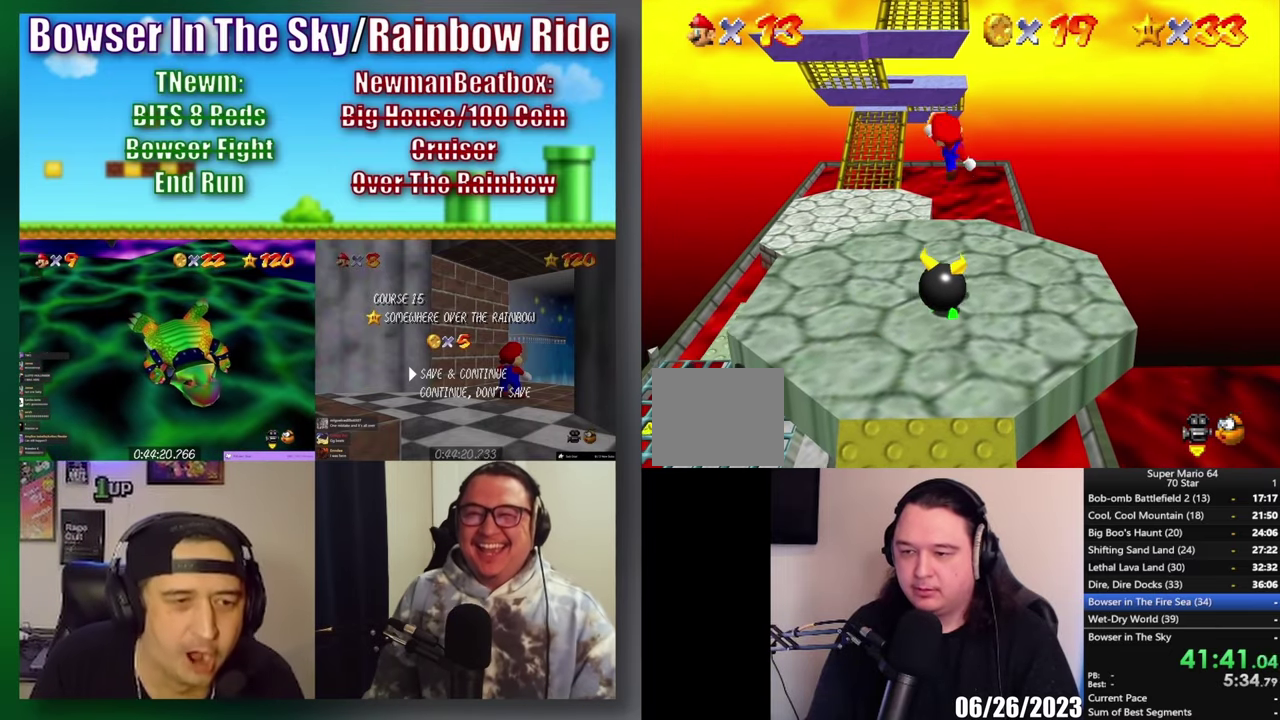
{"buttons": [], "left_stick": "center", "right_stick": "center", "events": [[183, "X", "up"], [250, "left_stick", "up-right"], [483, "left_stick", "center"]]}
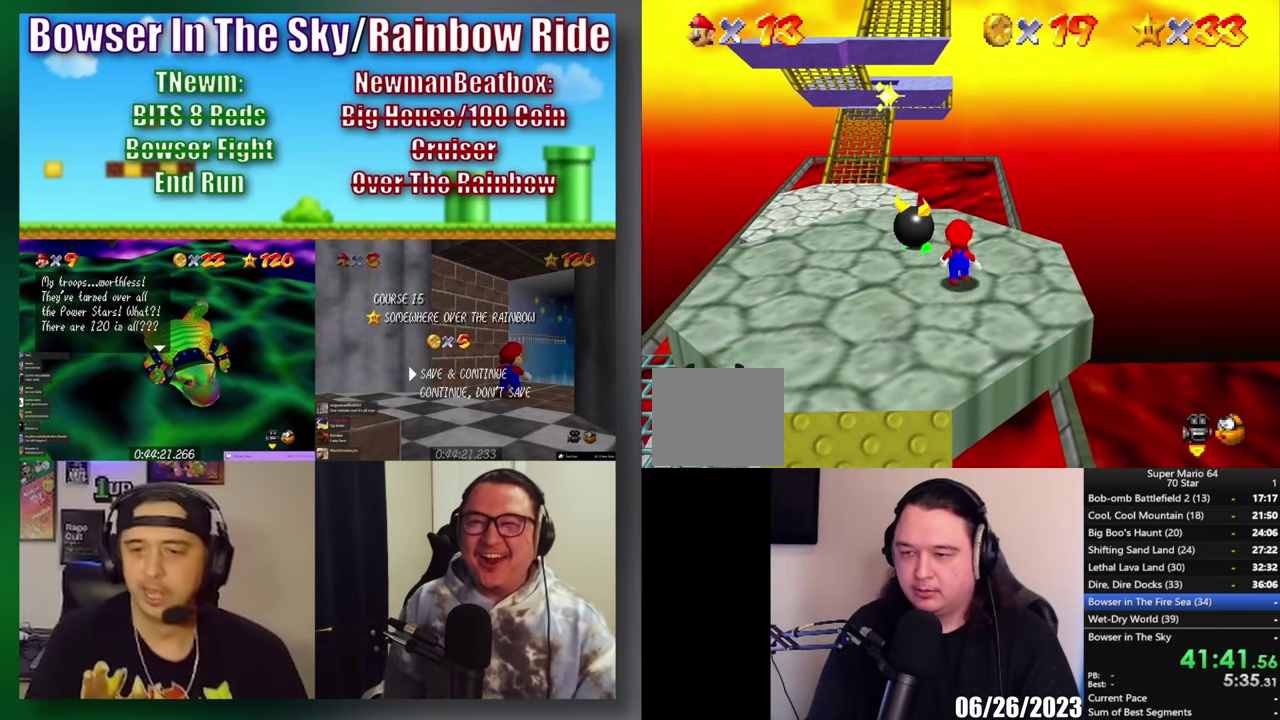
{"buttons": [], "left_stick": "up-left", "right_stick": "center", "events": [[483, "left_stick", "up-left"]]}